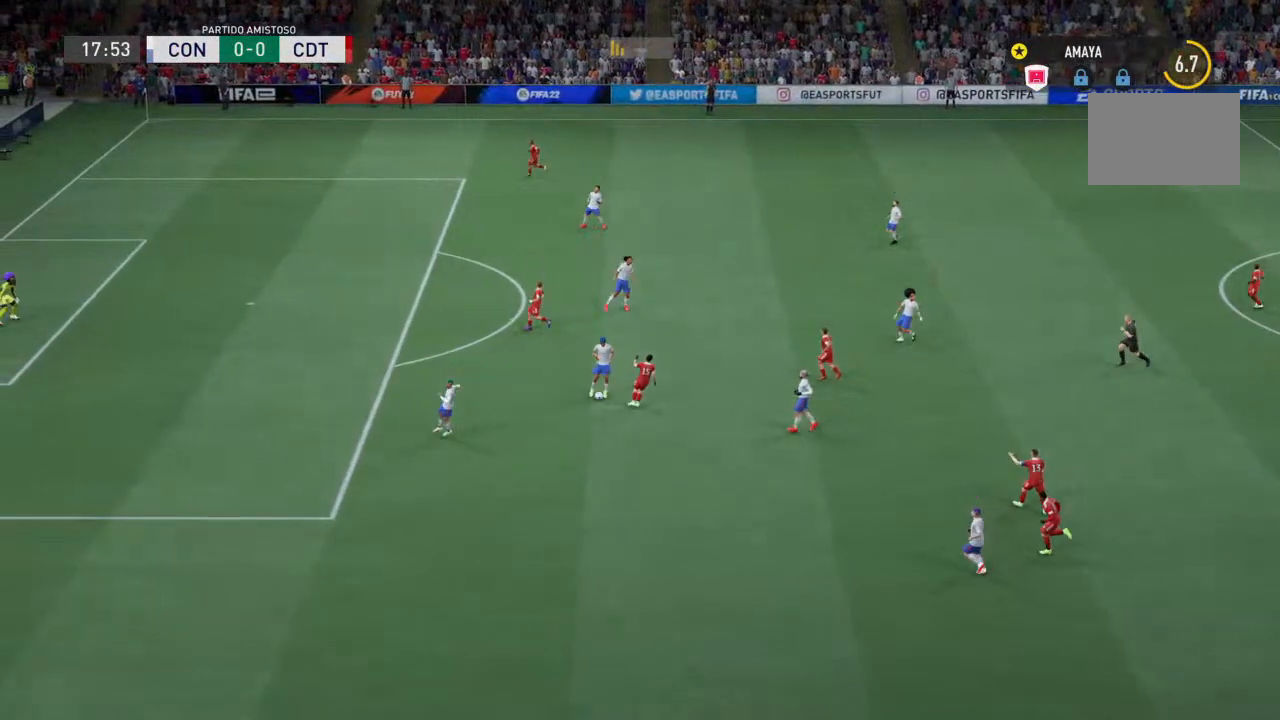
Gameplay with a controller (PlayStation layout); each line is a JSON object with the inputs held at the frame after it (dt_ms = milliseconds from this image to that frame). "events" lists button and stick changes between this image and that frame as [ms after this image, input, new state], when the widget could be followed in between. Not read: L3 R3.
{"dt_ms": 500, "buttons": [], "left_stick": "center", "right_stick": "center", "events": [[33, "R2", "down"], [33, "left_stick", "left"], [267, "left_stick", "center"], [333, "R2", "up"]]}
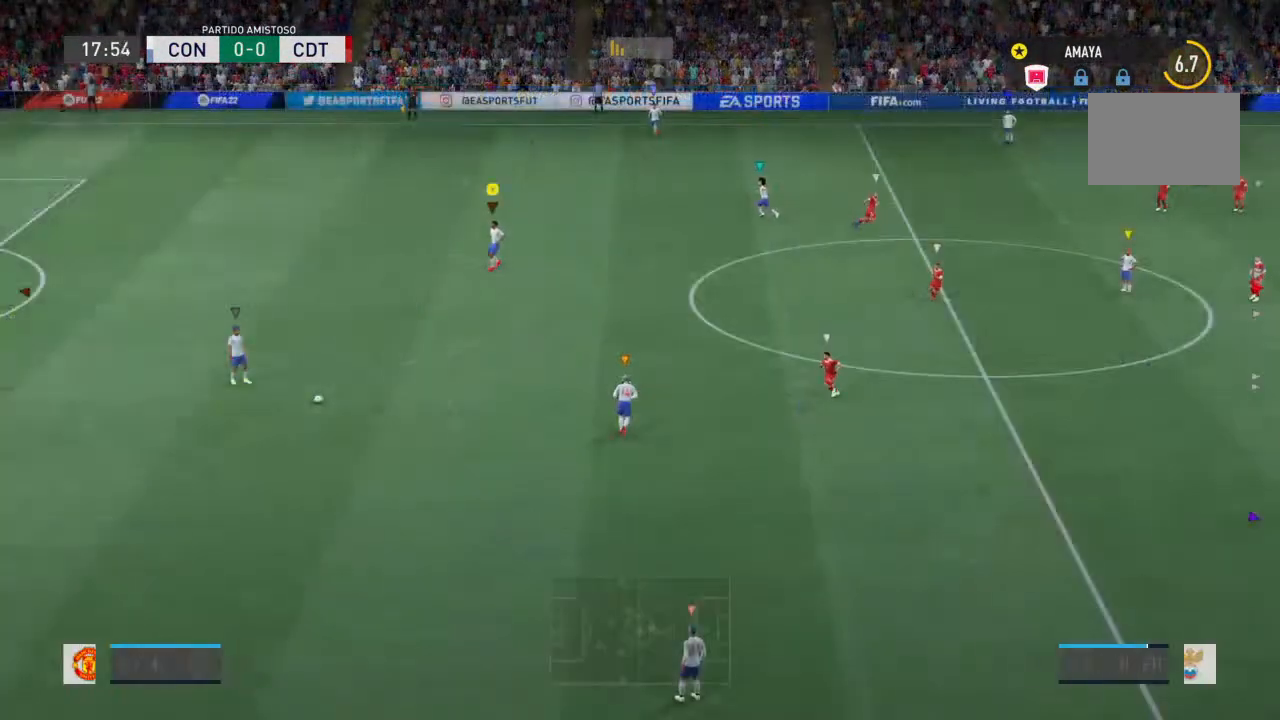
{"dt_ms": 500, "buttons": [], "left_stick": "center", "right_stick": "center", "events": []}
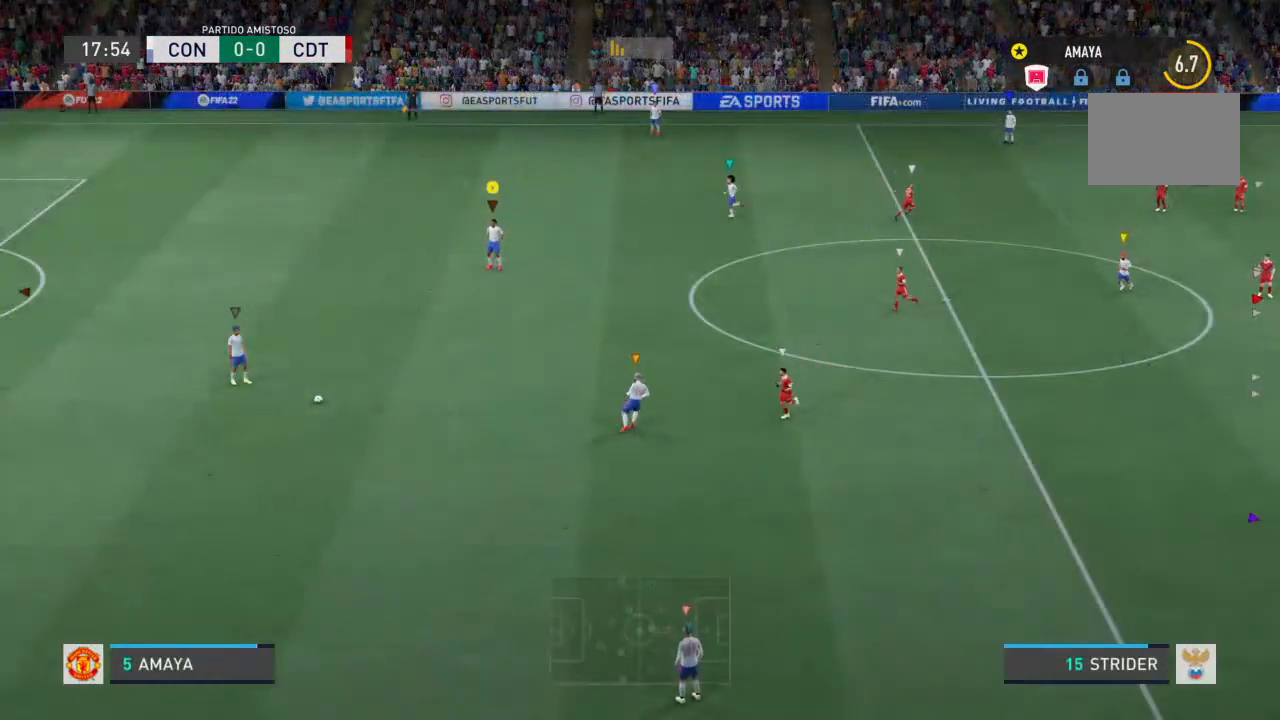
{"dt_ms": 500, "buttons": [], "left_stick": "center", "right_stick": "center", "events": []}
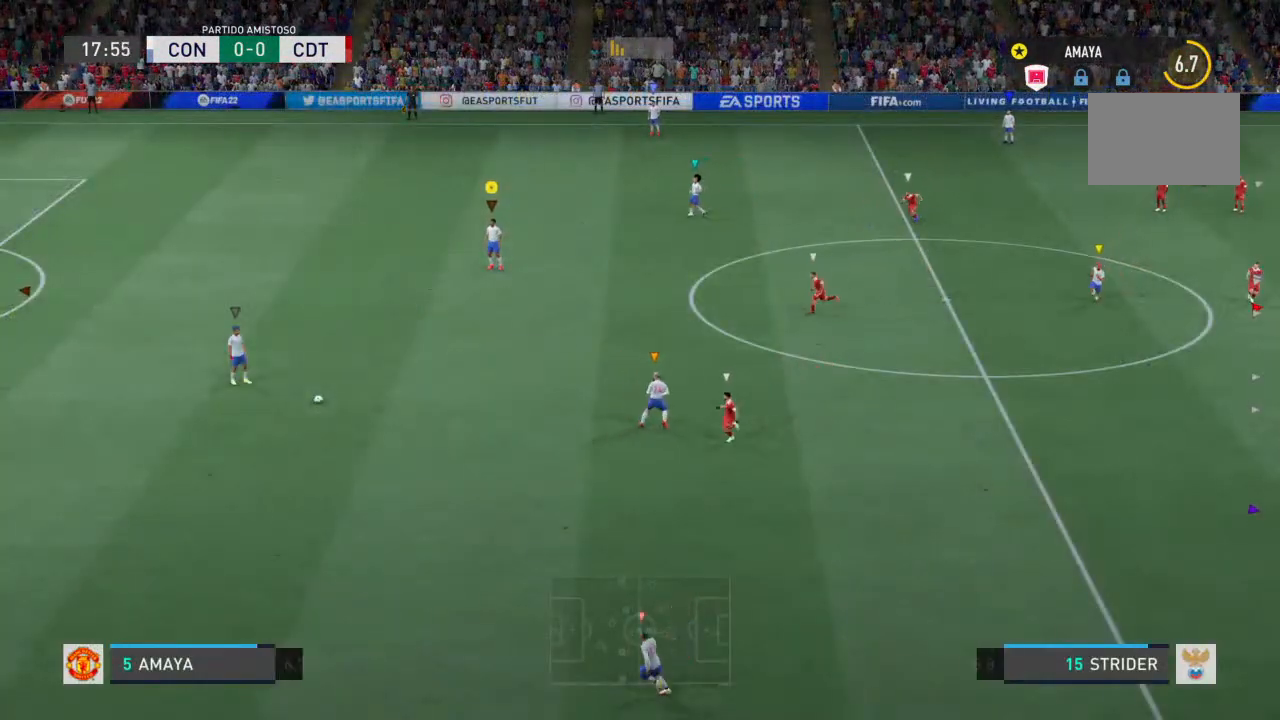
{"dt_ms": 500, "buttons": [], "left_stick": "center", "right_stick": "center", "events": []}
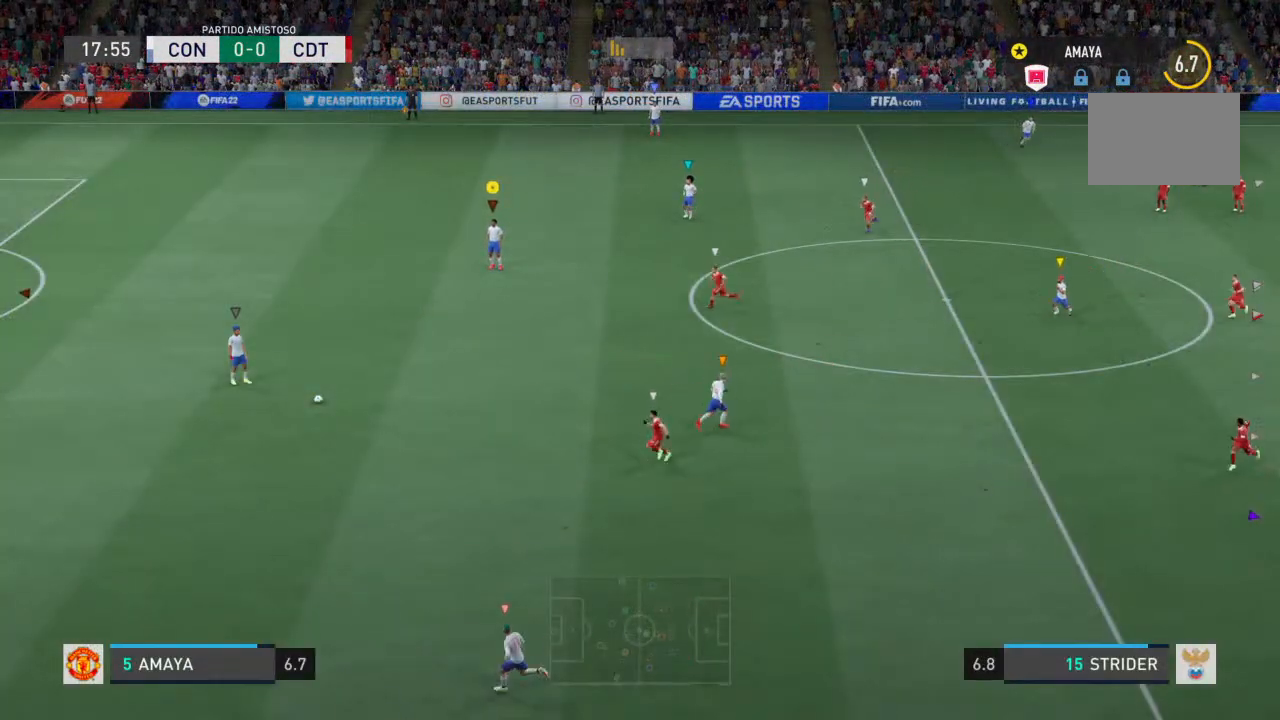
{"dt_ms": 500, "buttons": ["R2"], "left_stick": "down-left", "right_stick": "center", "events": [[33, "left_stick", "down-left"], [167, "R2", "down"]]}
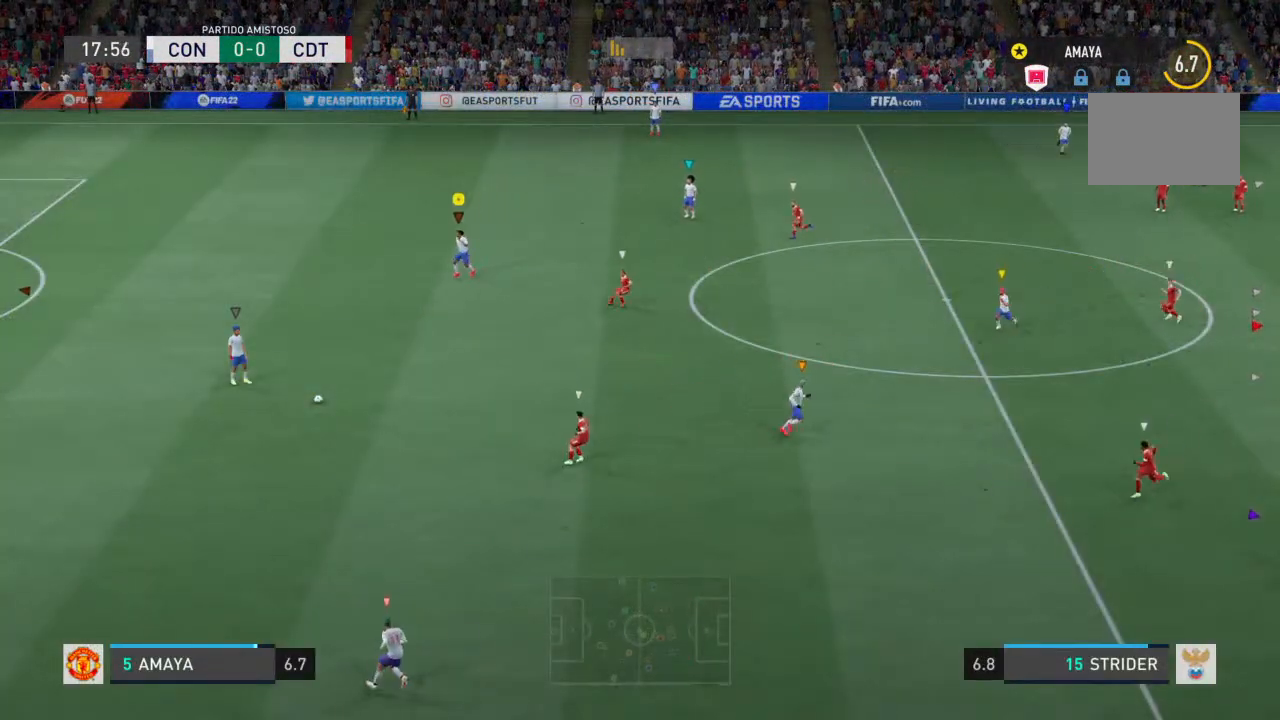
{"dt_ms": 500, "buttons": ["R2"], "left_stick": "down", "right_stick": "center", "events": [[333, "left_stick", "down"]]}
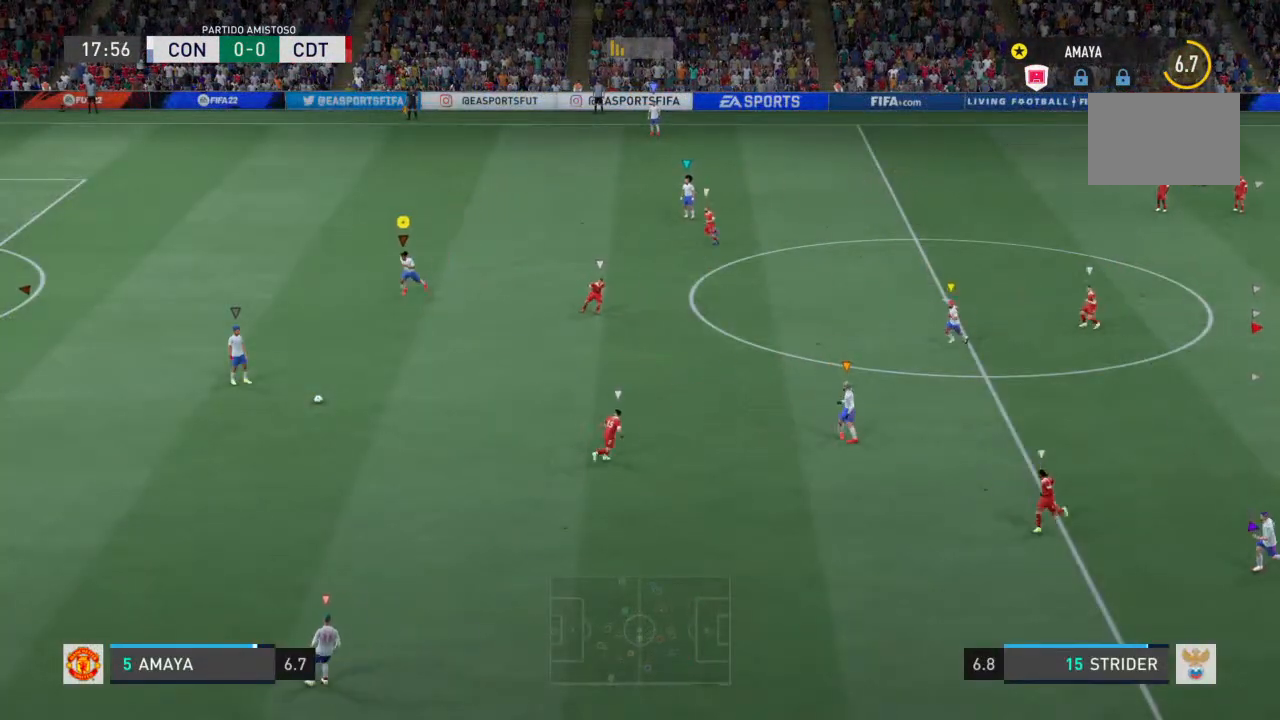
{"dt_ms": 500, "buttons": ["R2"], "left_stick": "down", "right_stick": "center", "events": []}
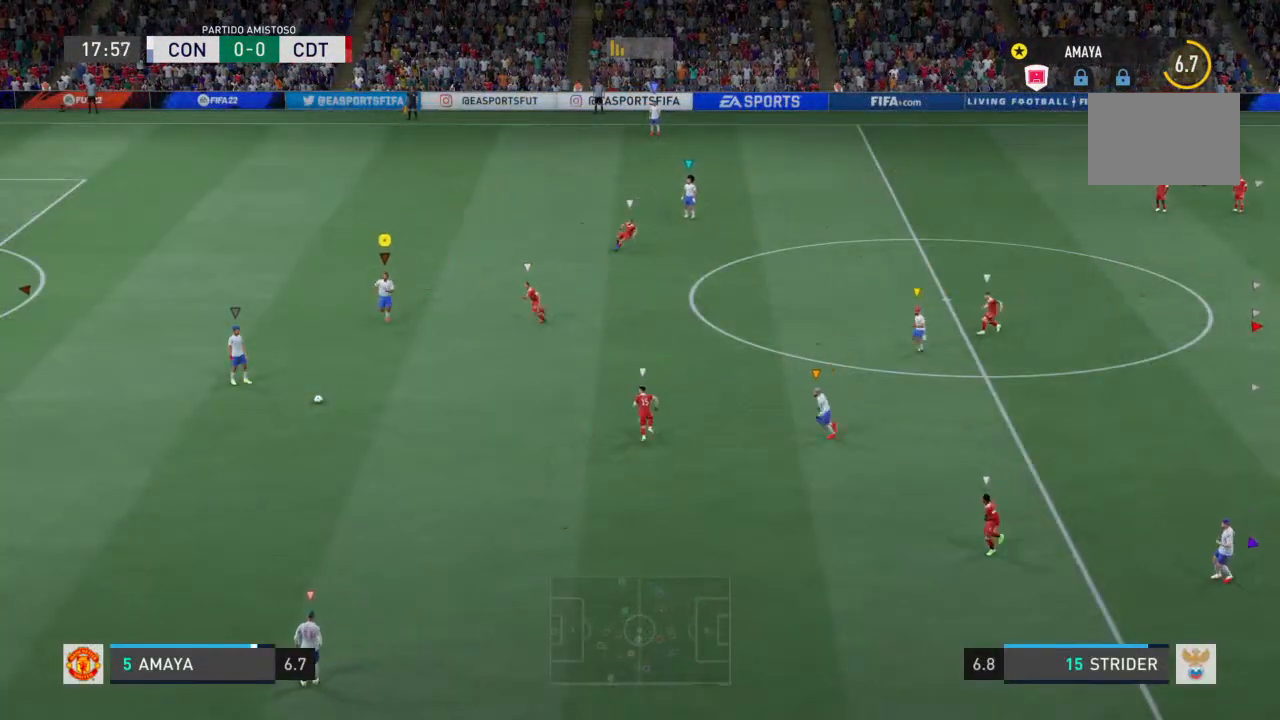
{"dt_ms": 500, "buttons": ["R2"], "left_stick": "down", "right_stick": "center", "events": []}
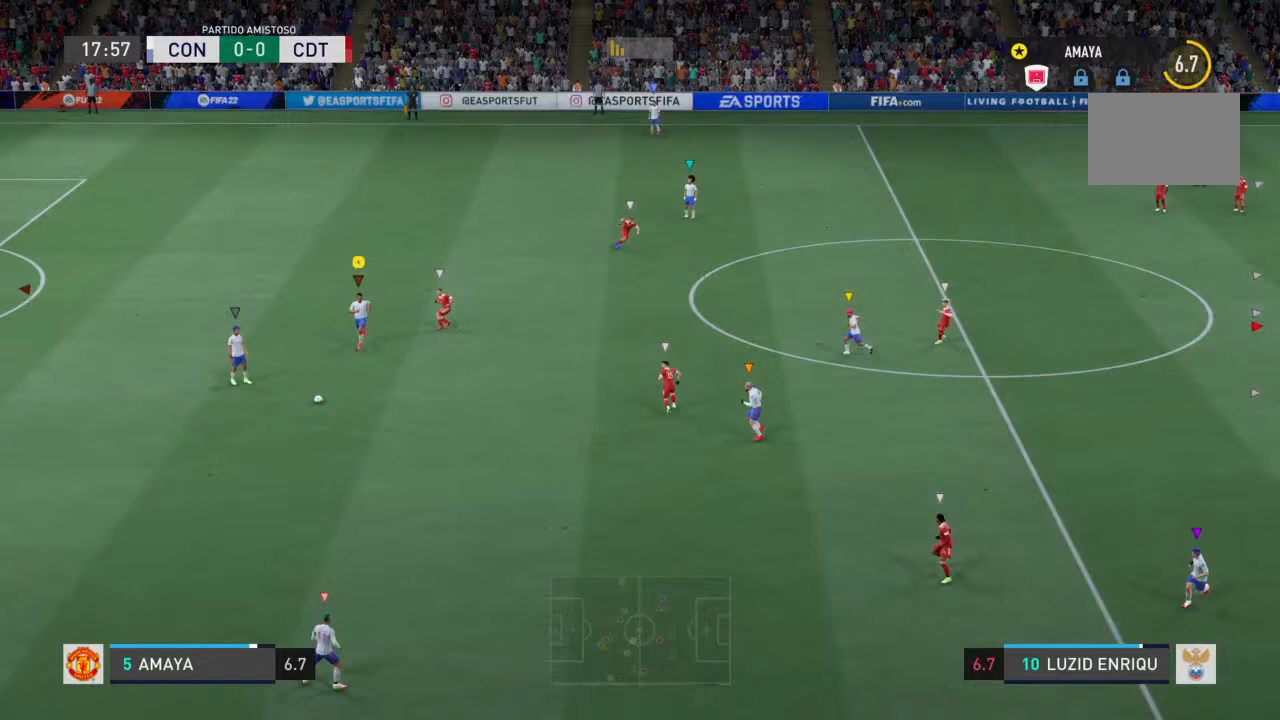
{"dt_ms": 500, "buttons": [], "left_stick": "center", "right_stick": "center", "events": [[33, "R2", "up"], [33, "left_stick", "center"]]}
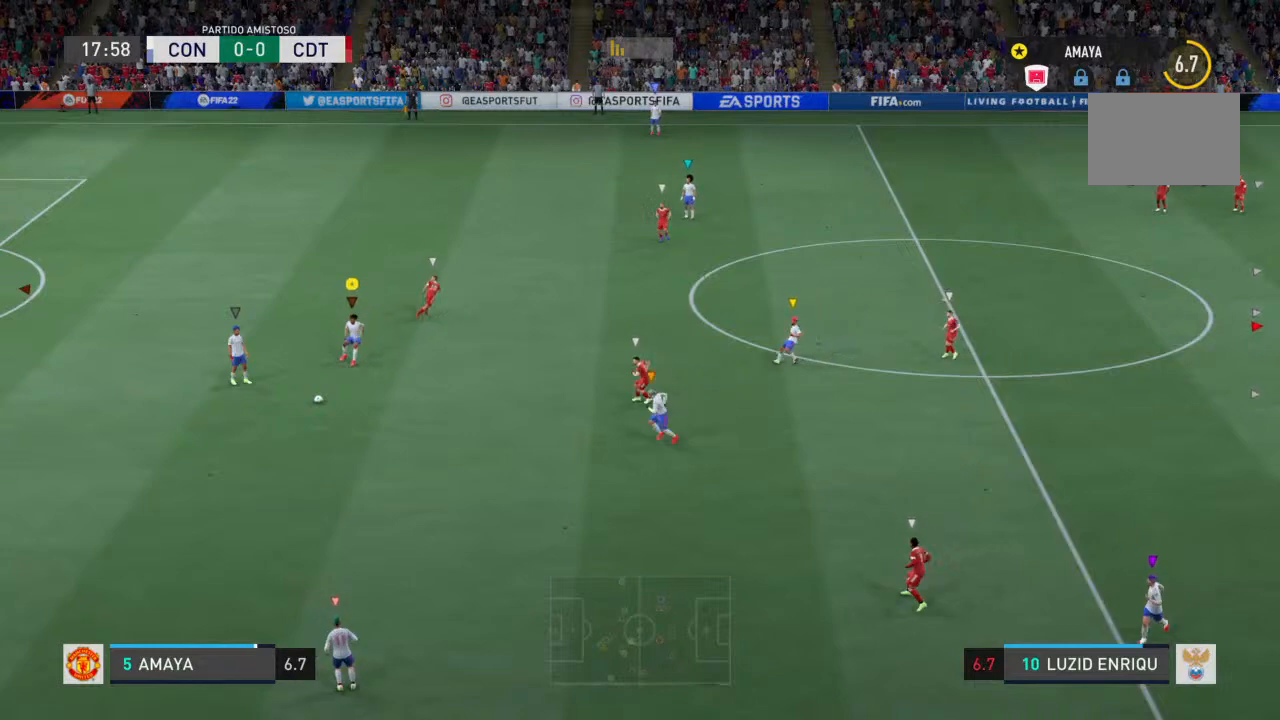
{"dt_ms": 500, "buttons": [], "left_stick": "center", "right_stick": "center", "events": [[100, "left_stick", "right"], [433, "left_stick", "center"]]}
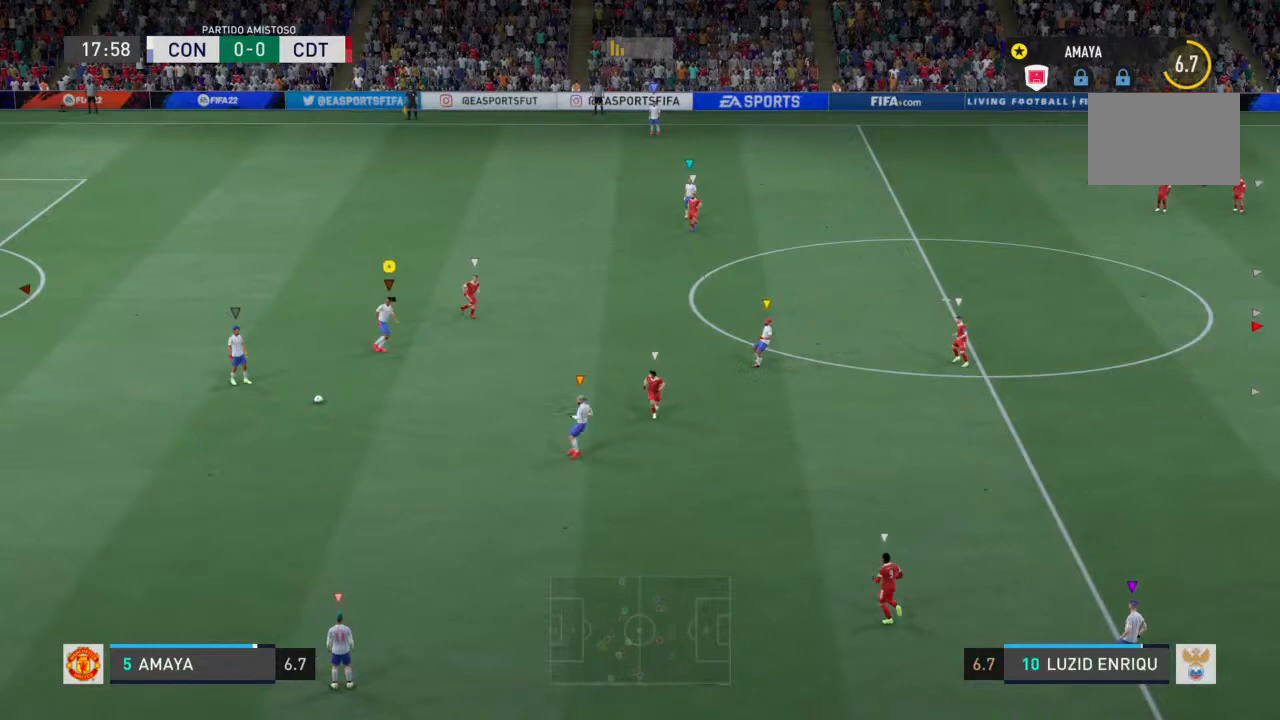
{"dt_ms": 500, "buttons": [], "left_stick": "center", "right_stick": "center", "events": [[167, "left_stick", "down-left"], [300, "left_stick", "center"]]}
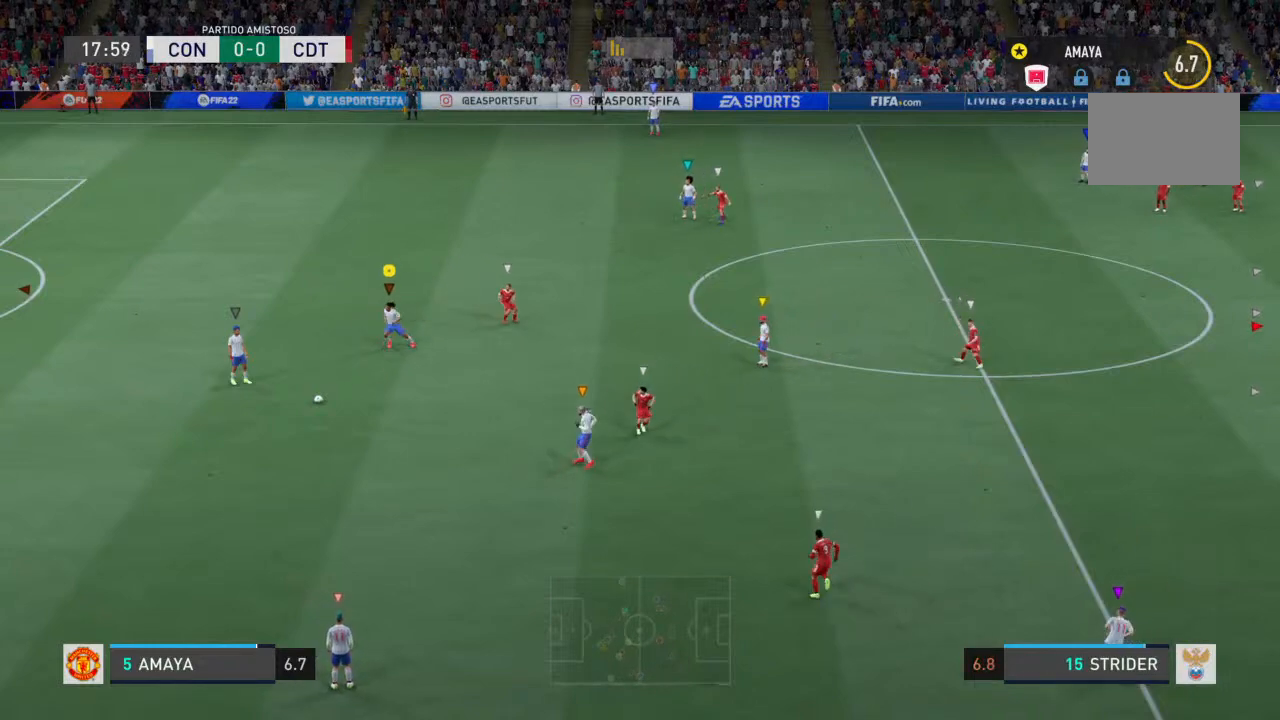
{"dt_ms": 500, "buttons": [], "left_stick": "center", "right_stick": "center", "events": [[133, "left_stick", "right"], [400, "left_stick", "center"]]}
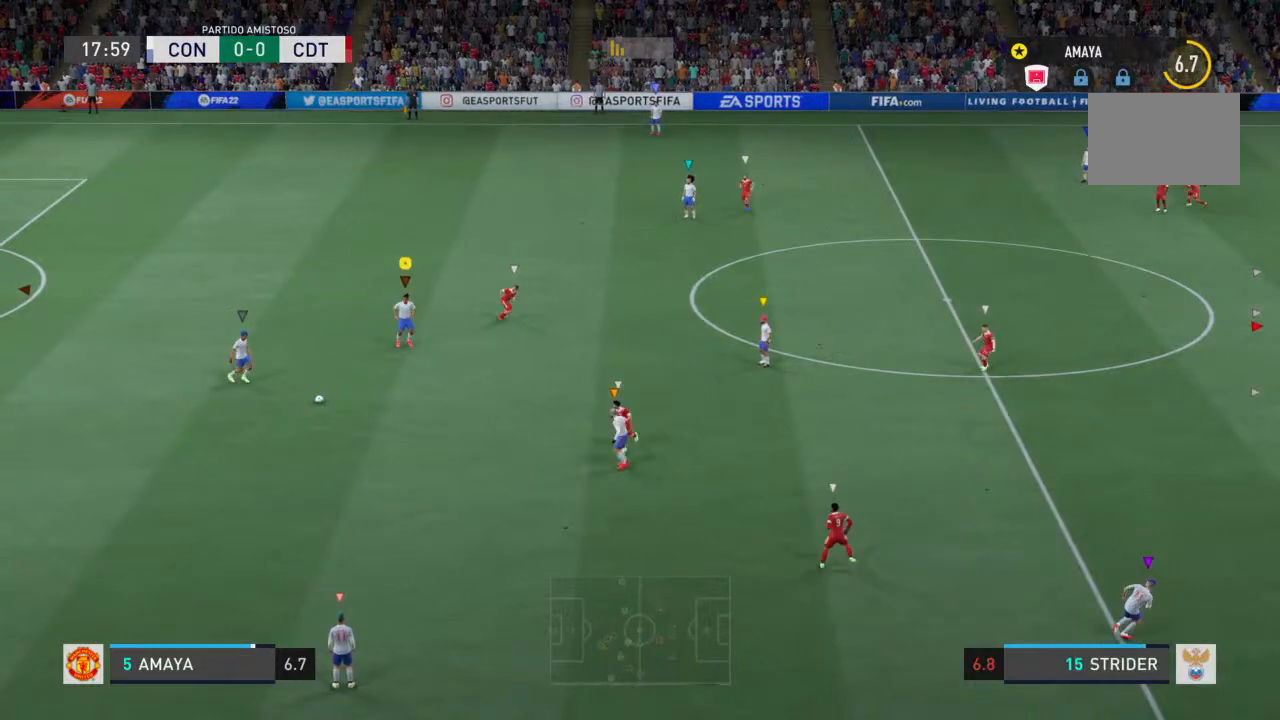
{"dt_ms": 500, "buttons": [], "left_stick": "center", "right_stick": "center", "events": []}
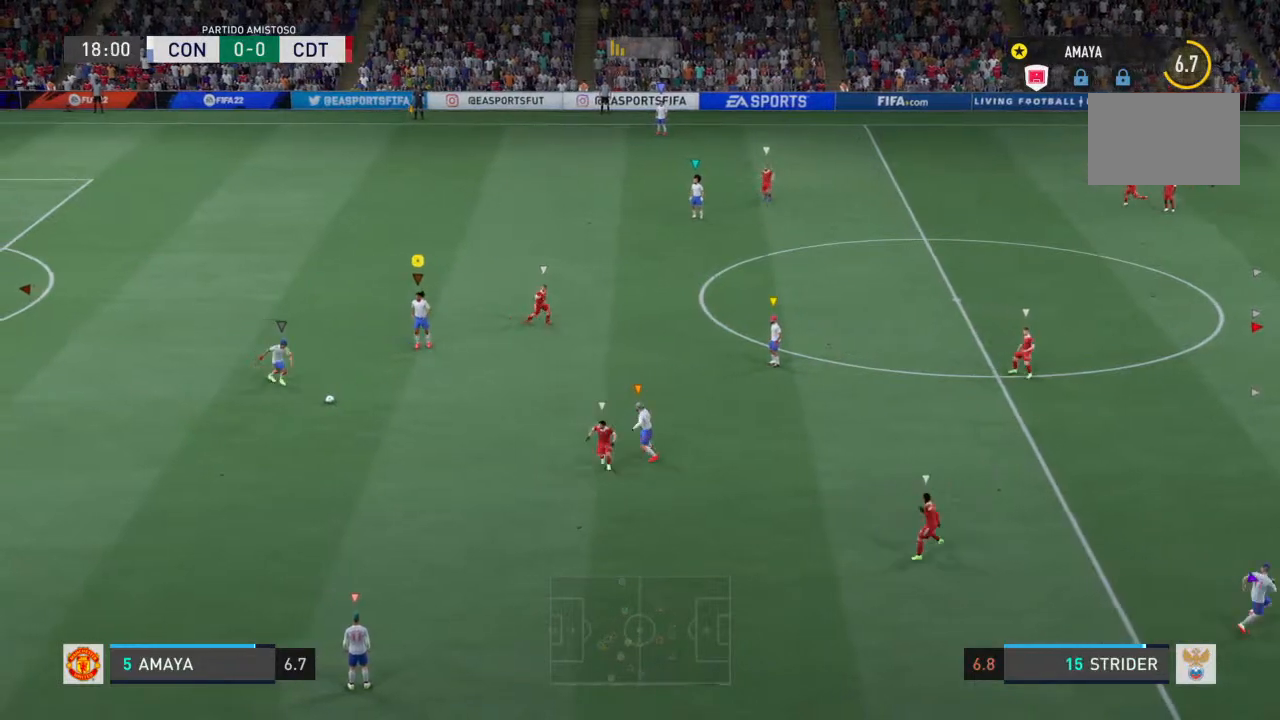
{"dt_ms": 1000, "buttons": ["R2"], "left_stick": "up-right", "right_stick": "center"}
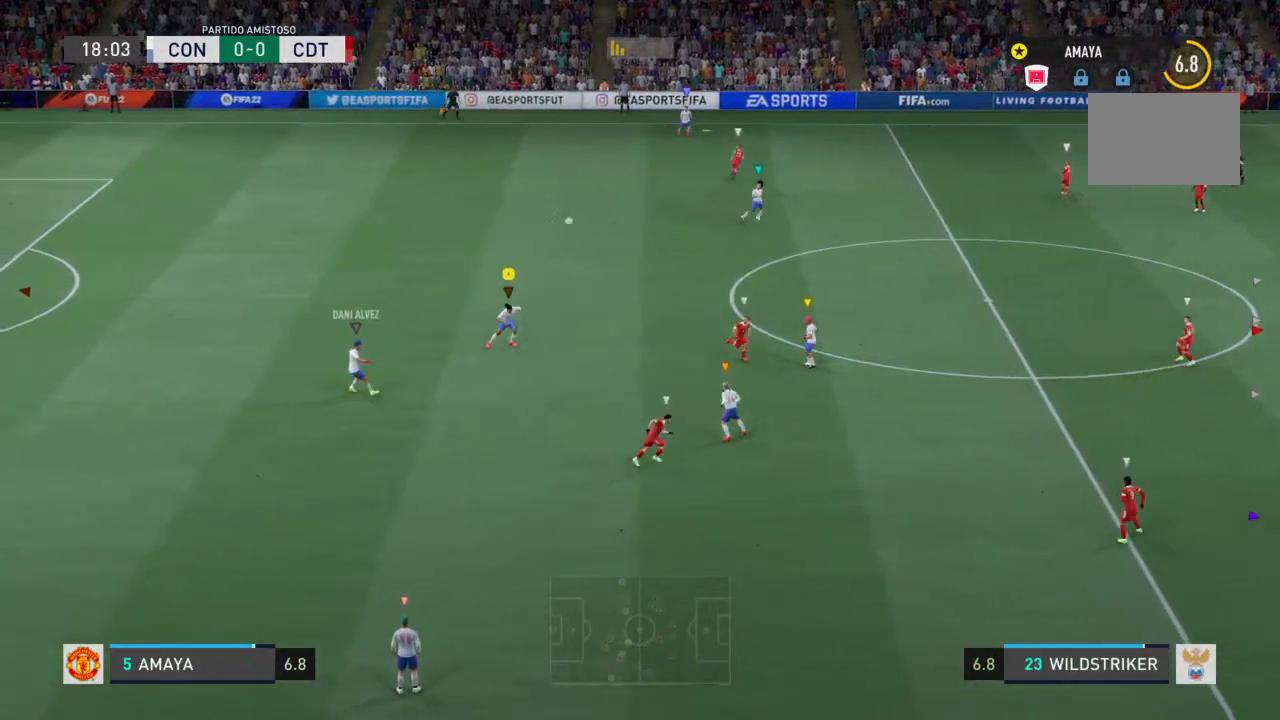
{"dt_ms": 500, "buttons": ["R2"], "left_stick": "up-right", "right_stick": "center", "events": []}
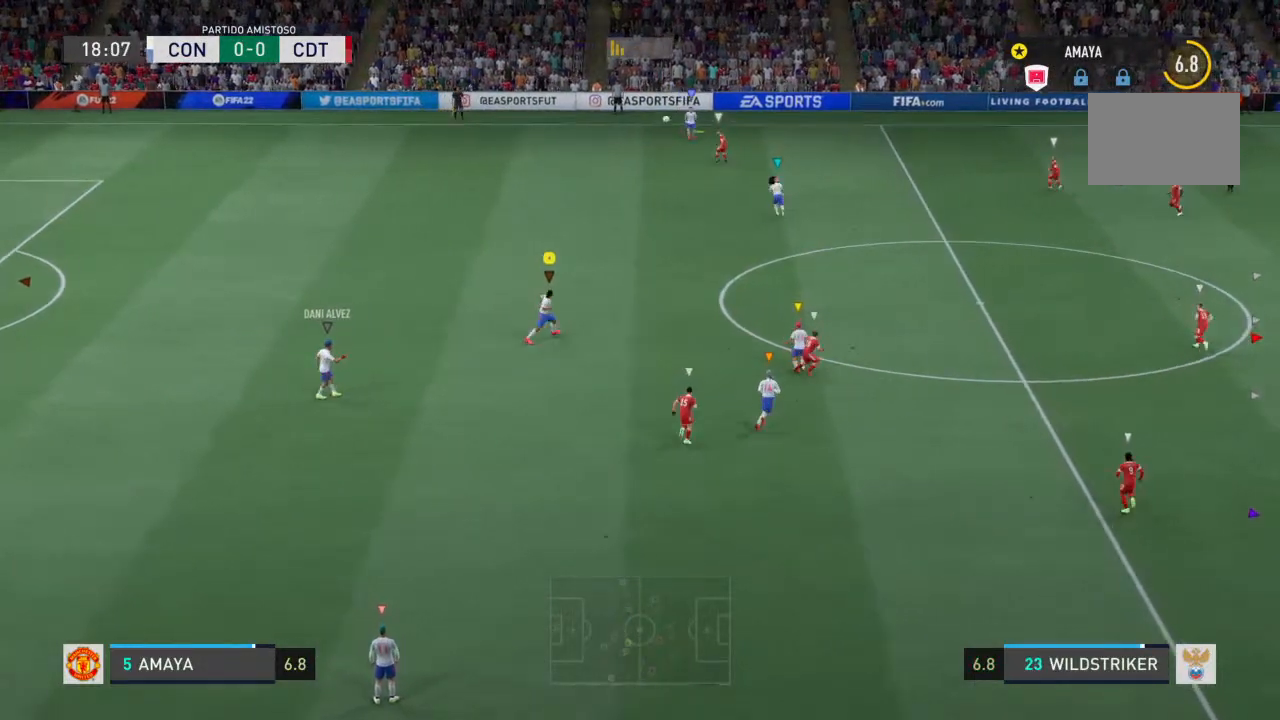
{"dt_ms": 500, "buttons": ["R2"], "left_stick": "up-left", "right_stick": "center", "events": [[100, "R2", "up"], [333, "left_stick", "up-left"], [367, "R2", "down"]]}
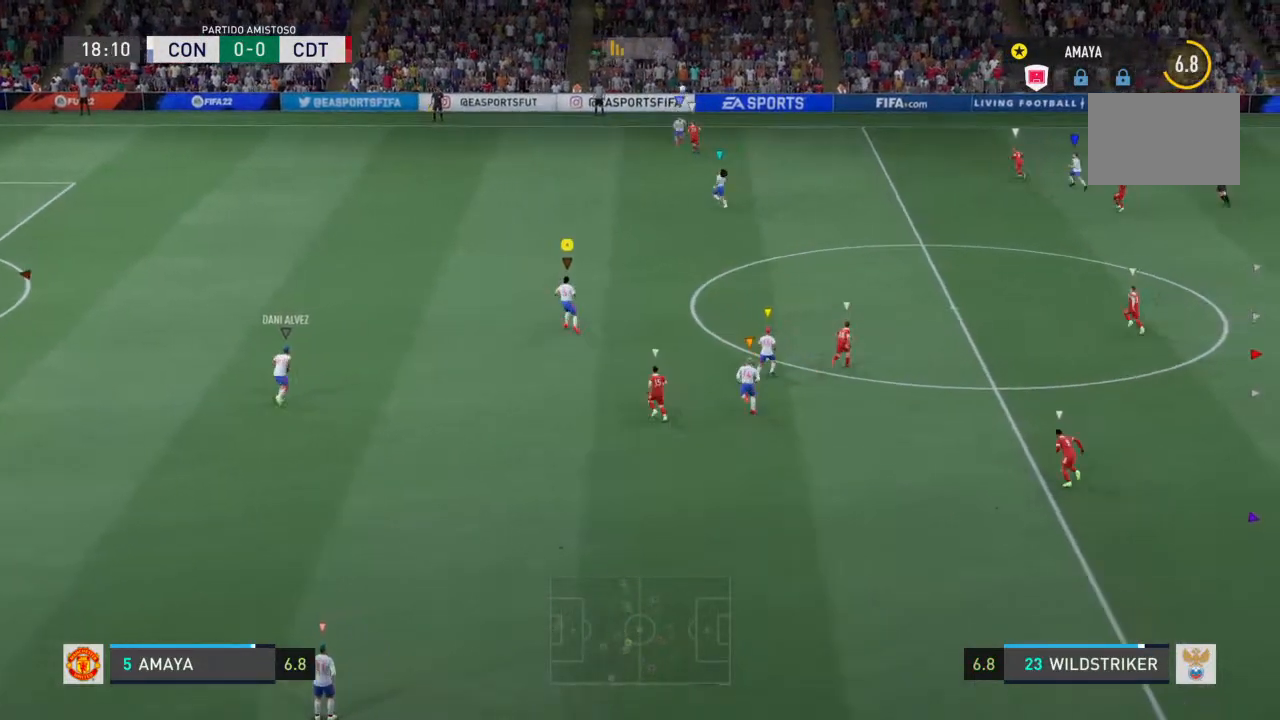
{"dt_ms": 500, "buttons": ["R2"], "left_stick": "up-left", "right_stick": "center", "events": []}
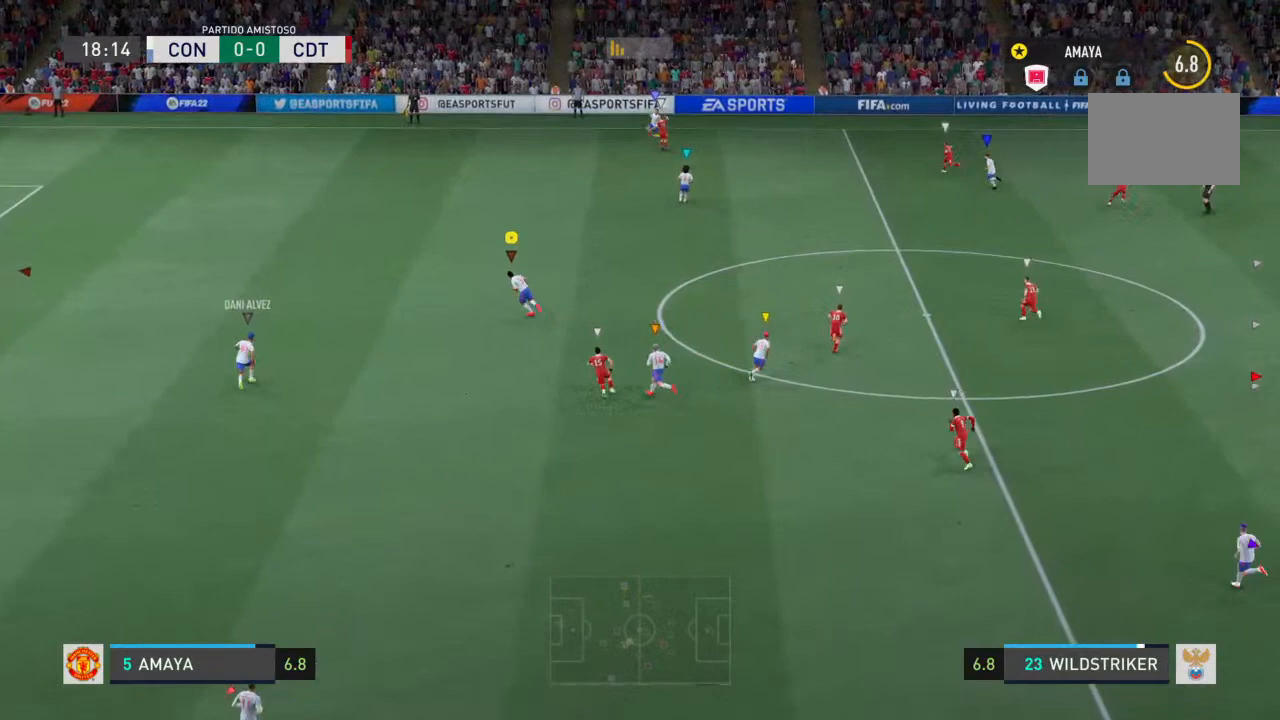
{"dt_ms": 500, "buttons": ["R2"], "left_stick": "up-left", "right_stick": "center", "events": []}
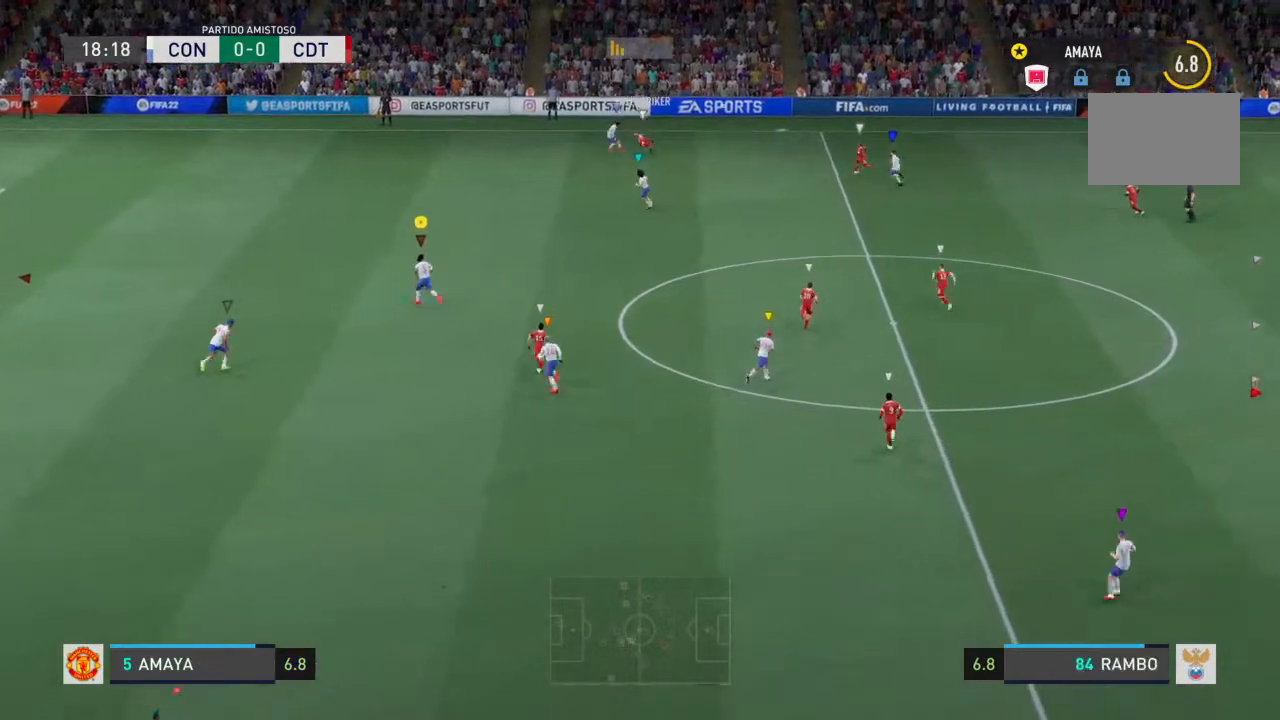
{"dt_ms": 500, "buttons": ["R2"], "left_stick": "up-right", "right_stick": "center", "events": [[367, "left_stick", "up-right"], [400, "R2", "up"], [500, "R2", "down"]]}
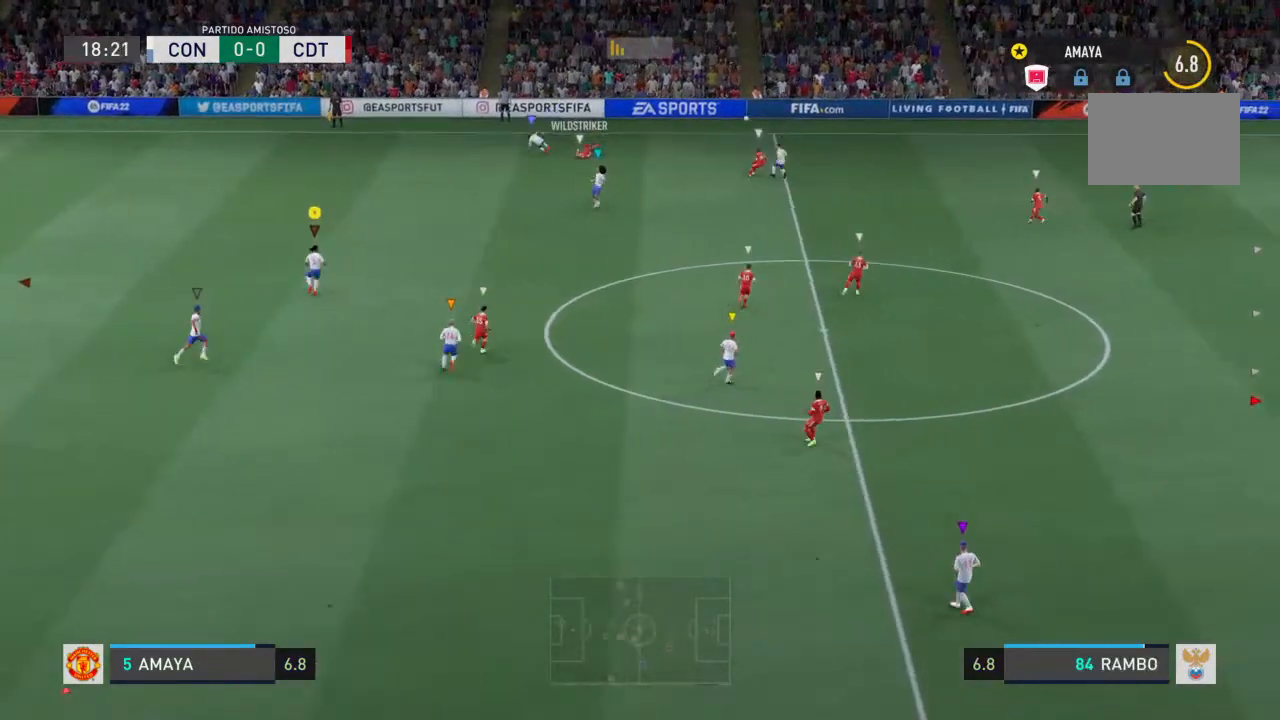
{"dt_ms": 500, "buttons": ["L2"], "left_stick": "right", "right_stick": "center", "events": [[33, "left_stick", "right"], [233, "L2", "down"], [267, "R2", "up"]]}
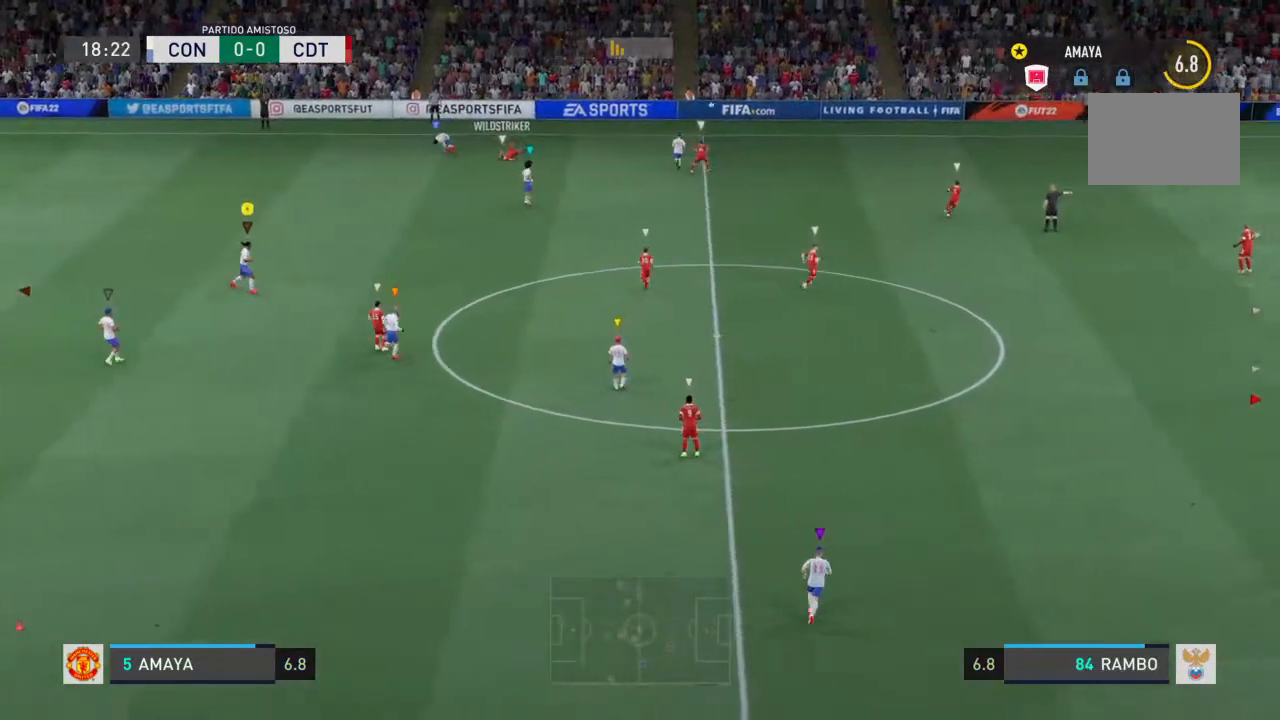
{"dt_ms": 500, "buttons": ["R2"], "left_stick": "right", "right_stick": "center", "events": [[133, "R2", "down"], [500, "L2", "up"]]}
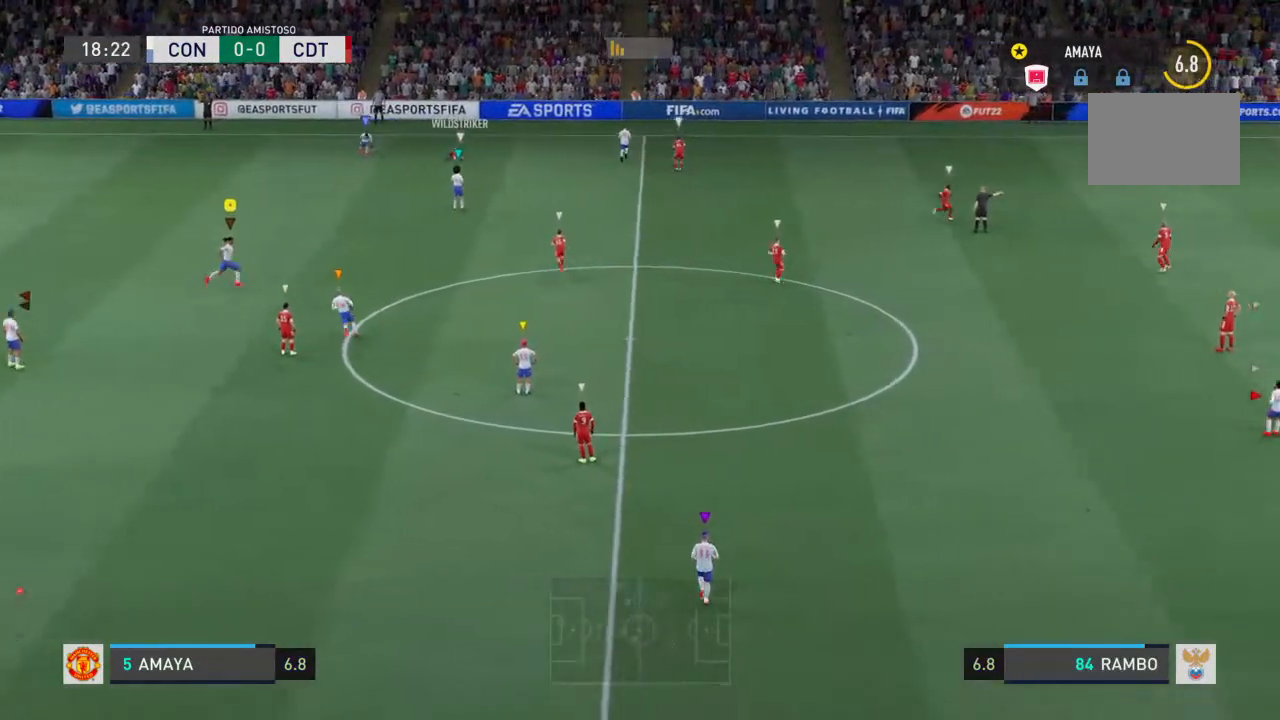
{"dt_ms": 500, "buttons": [], "left_stick": "center", "right_stick": "center", "events": [[33, "R2", "up"], [233, "left_stick", "center"]]}
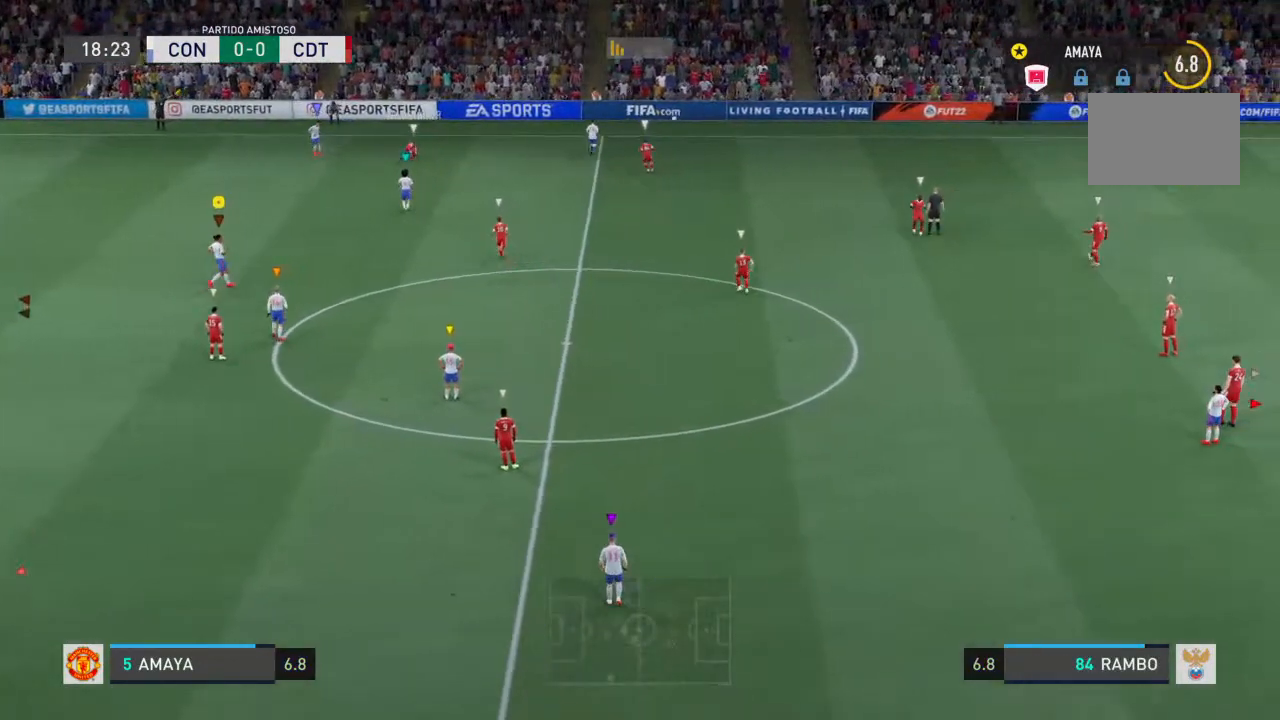
{"dt_ms": 500, "buttons": [], "left_stick": "center", "right_stick": "center", "events": []}
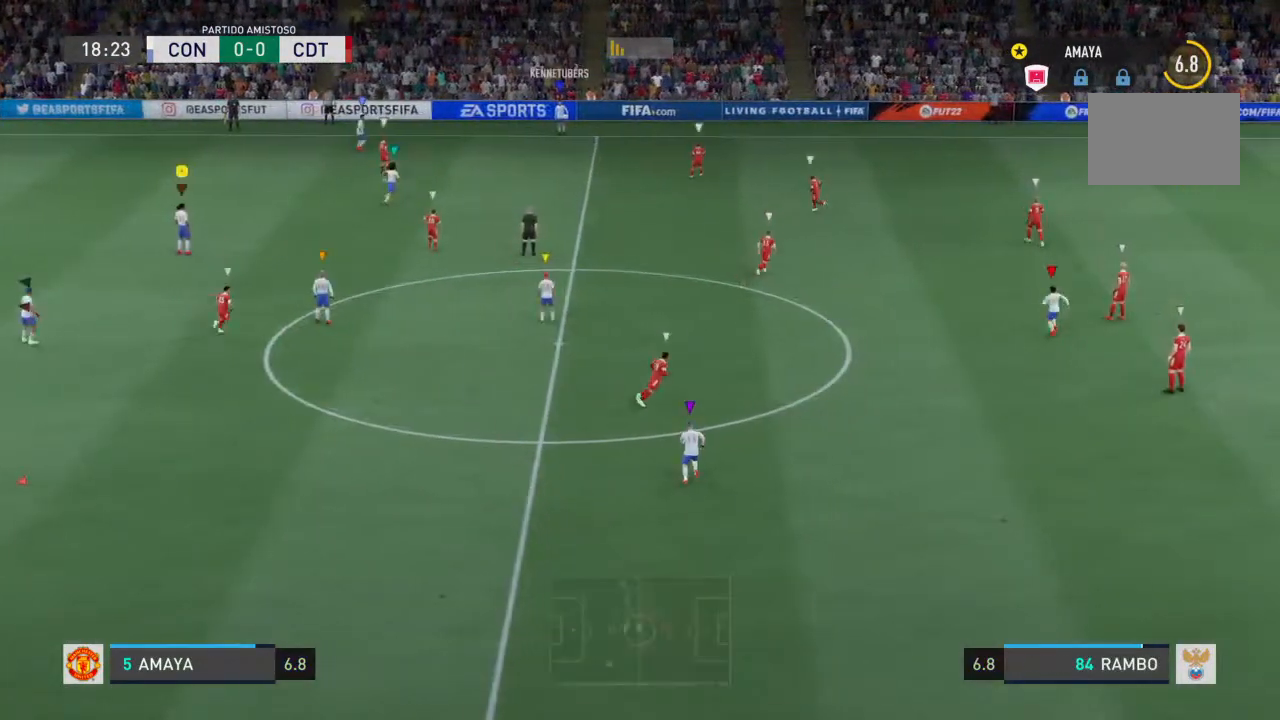
{"dt_ms": 500, "buttons": [], "left_stick": "center", "right_stick": "center"}
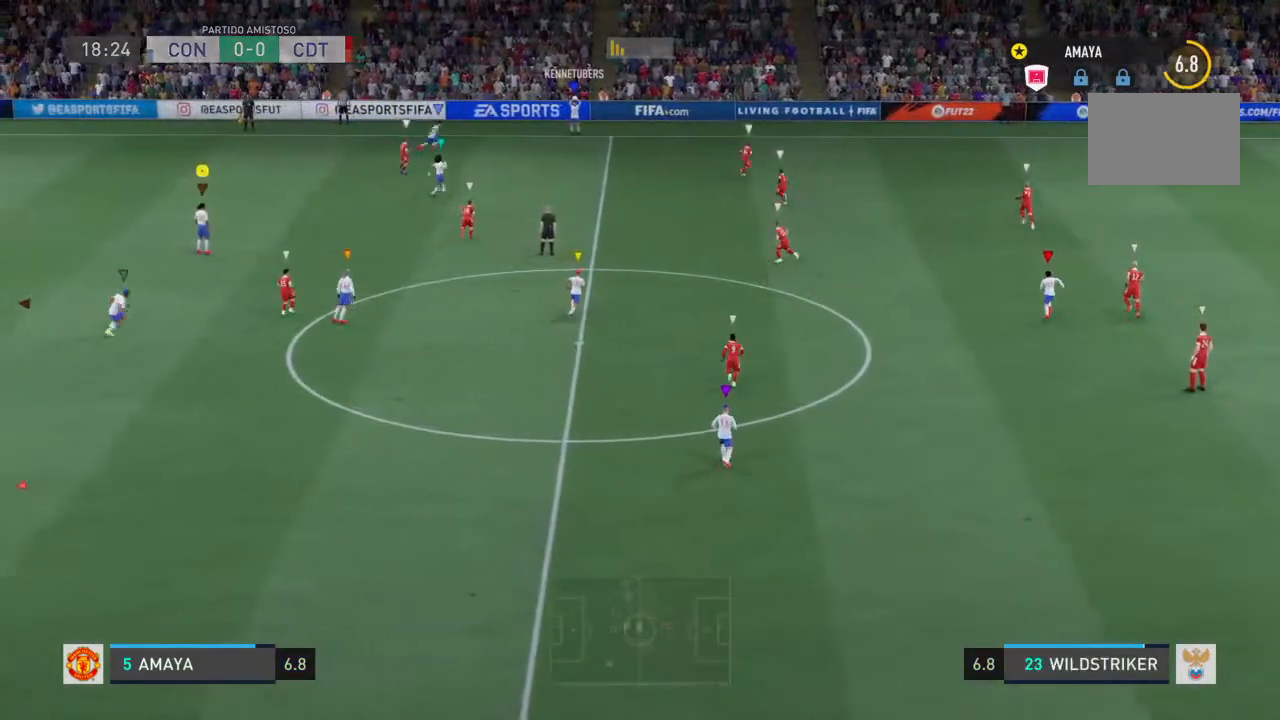
{"dt_ms": 500, "buttons": ["R2"], "left_stick": "up-left", "right_stick": "center", "events": [[167, "R2", "down"], [267, "left_stick", "up-left"]]}
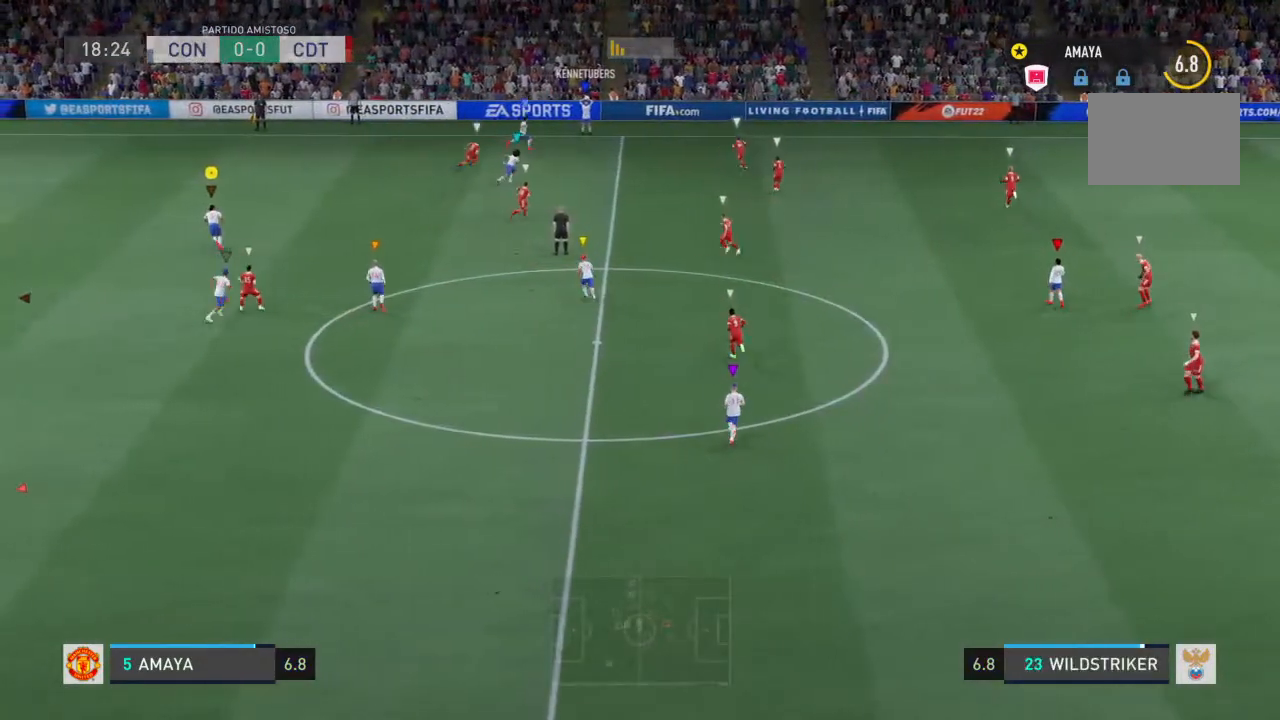
{"dt_ms": 500, "buttons": ["R2"], "left_stick": "up", "right_stick": "center", "events": [[233, "left_stick", "up"]]}
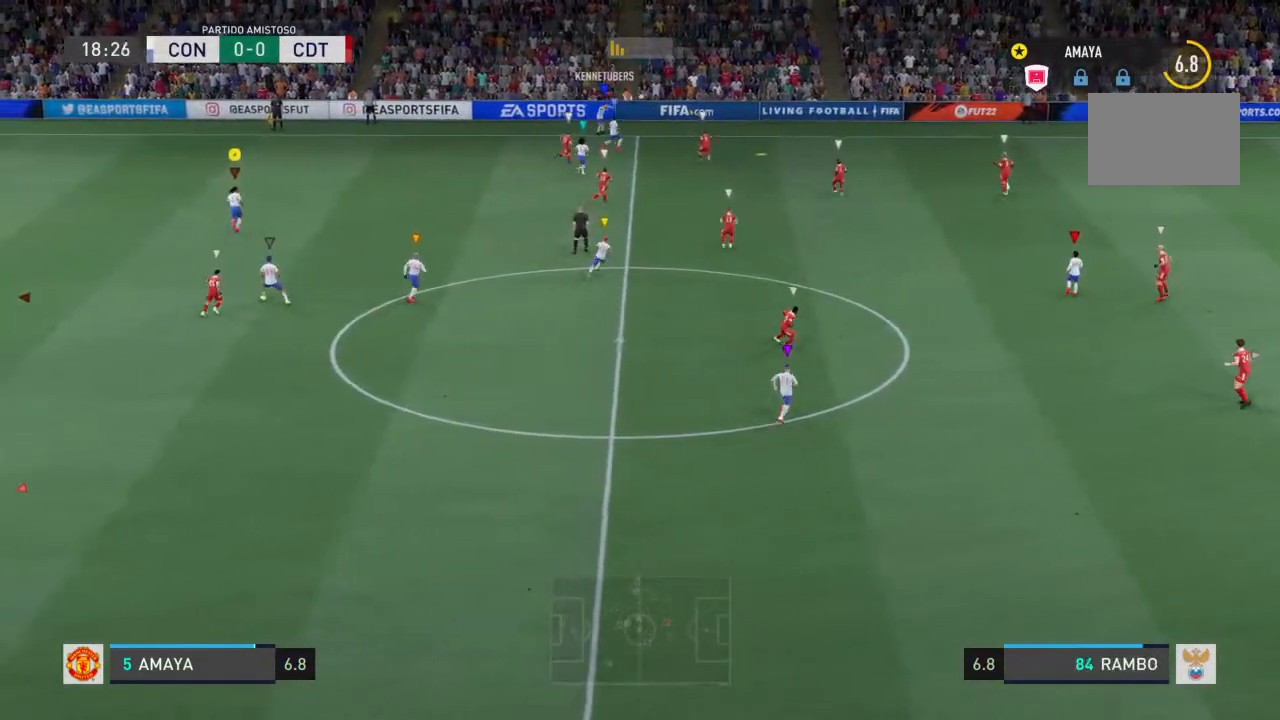
{"dt_ms": 500, "buttons": ["R2"], "left_stick": "up-right", "right_stick": "center", "events": [[433, "left_stick", "up-right"]]}
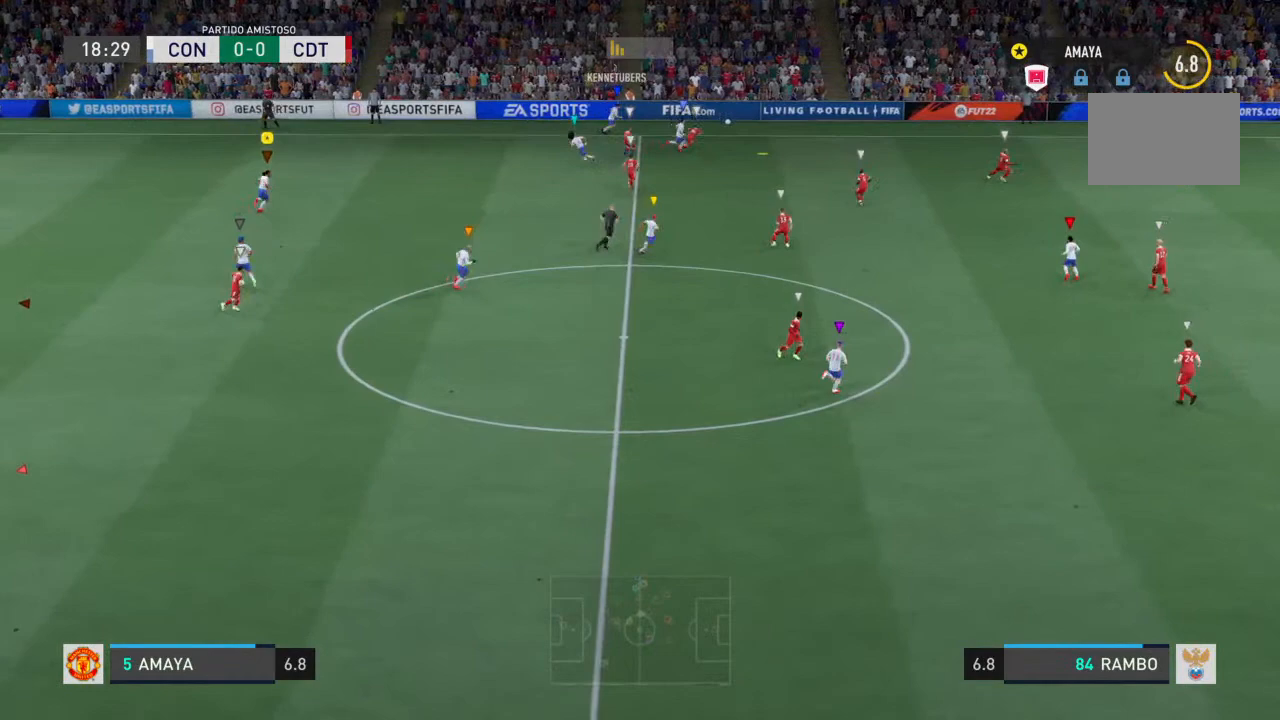
{"dt_ms": 500, "buttons": ["L2", "R2"], "left_stick": "down-right", "right_stick": "center", "events": [[100, "L2", "down"], [300, "left_stick", "down-right"]]}
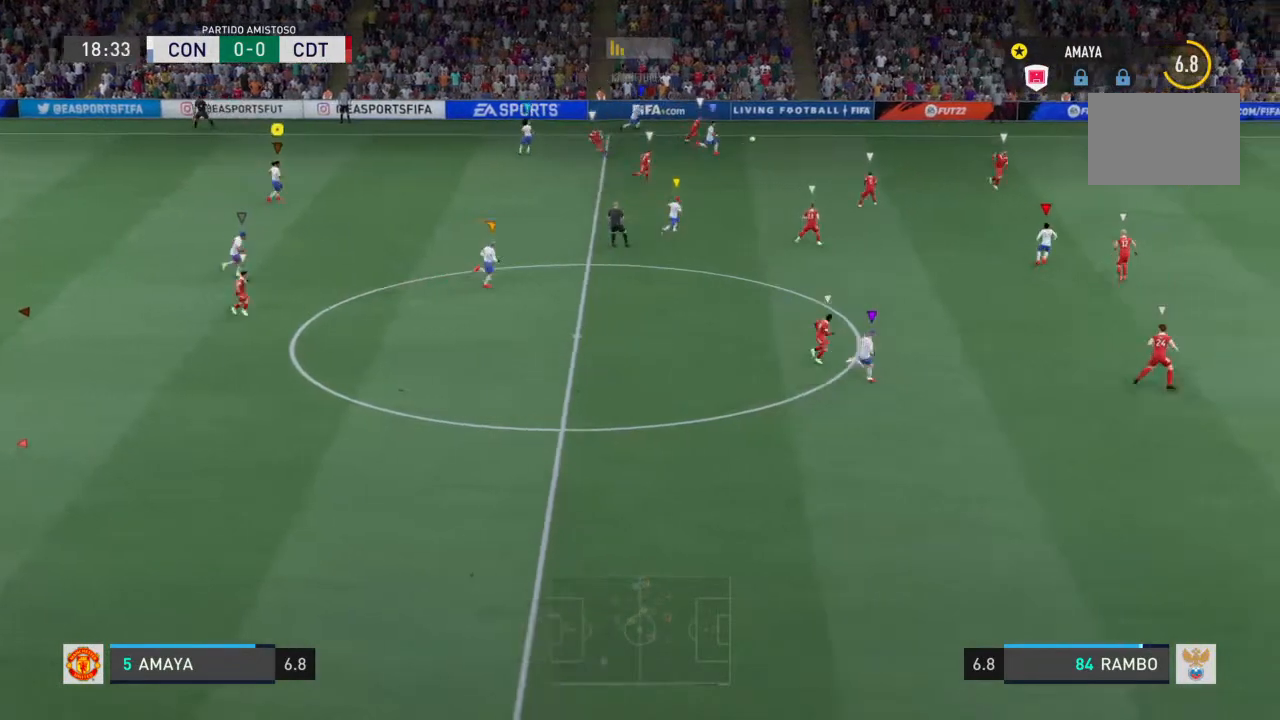
{"dt_ms": 500, "buttons": ["L2"], "left_stick": "down-right", "right_stick": "center", "events": [[467, "R2", "up"]]}